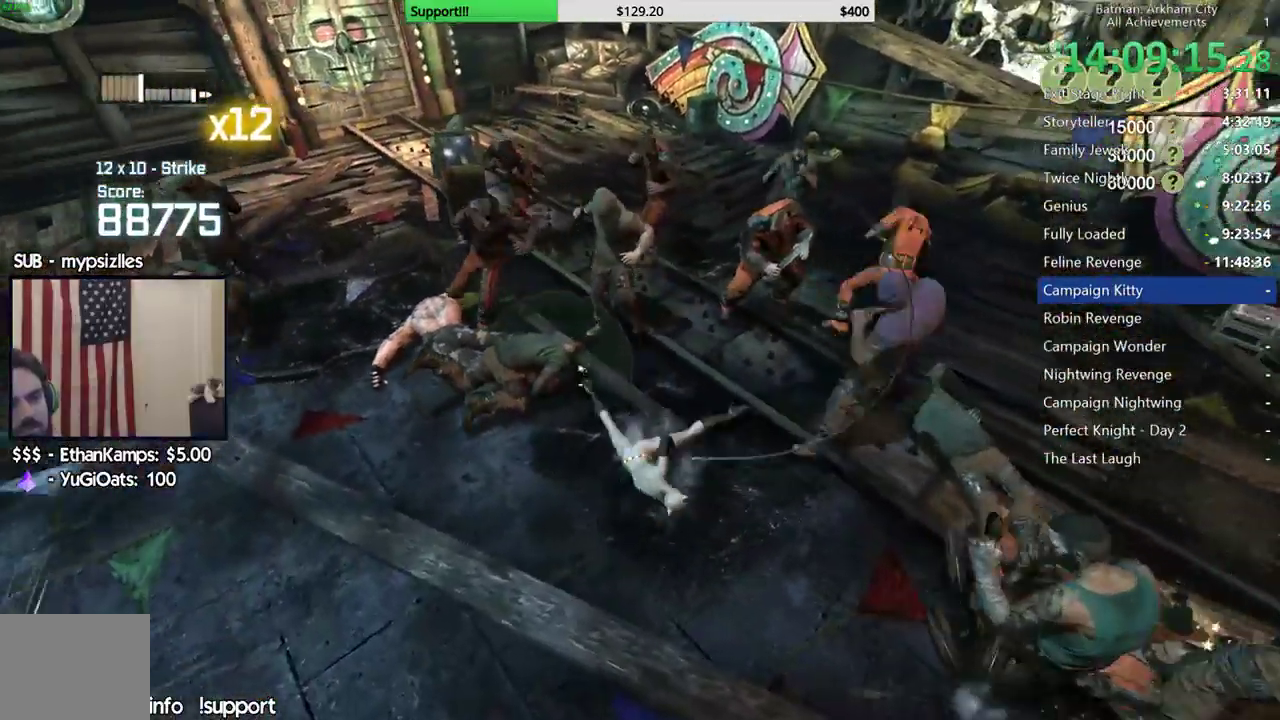
Gameplay with a controller (Xbox layout); each line is a JSON object with the inputs held at the frame after it. "events" lists button and stick changes between this image and that frame as [ms after this image, input, new state], when the widget could be followed in between.
{"buttons": ["X"], "left_stick": "up", "right_stick": "center", "events": [[217, "right_stick", "center"], [233, "left_stick", "up"], [417, "X", "down"]]}
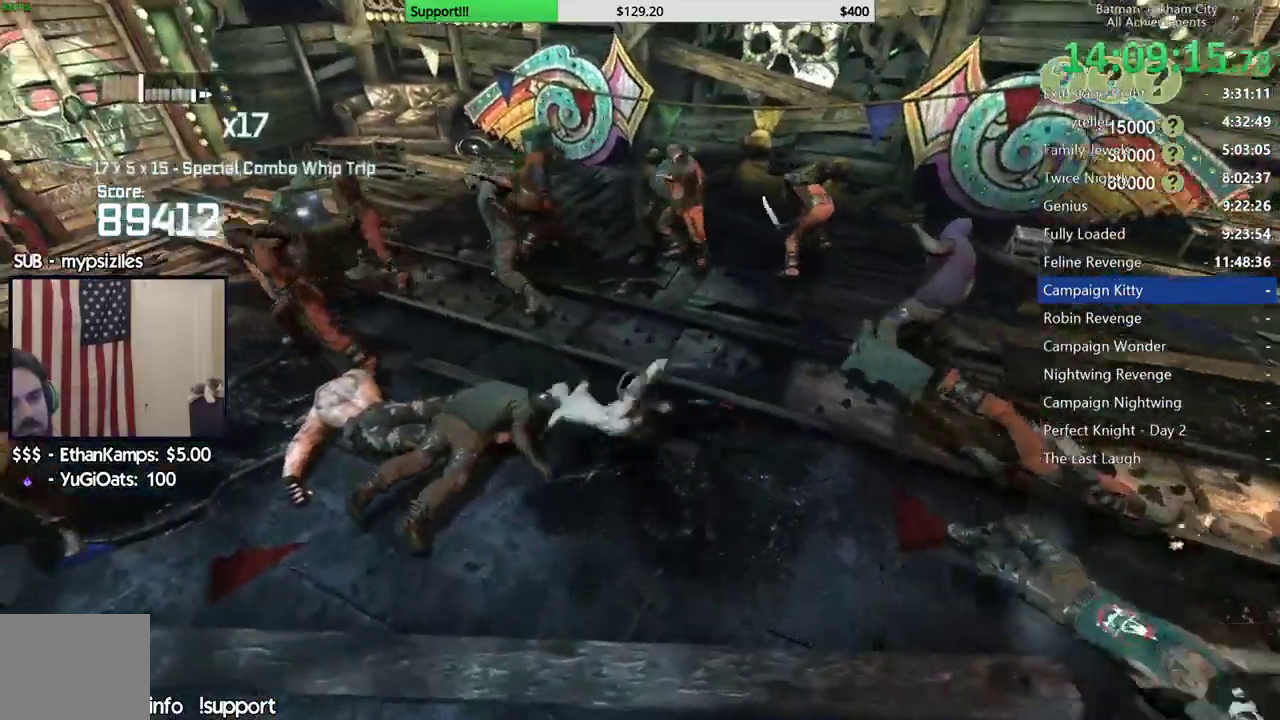
{"buttons": [], "left_stick": "up", "right_stick": "center", "events": [[17, "X", "up"], [83, "X", "down"], [183, "X", "up"], [283, "right_stick", "left"], [417, "right_stick", "center"]]}
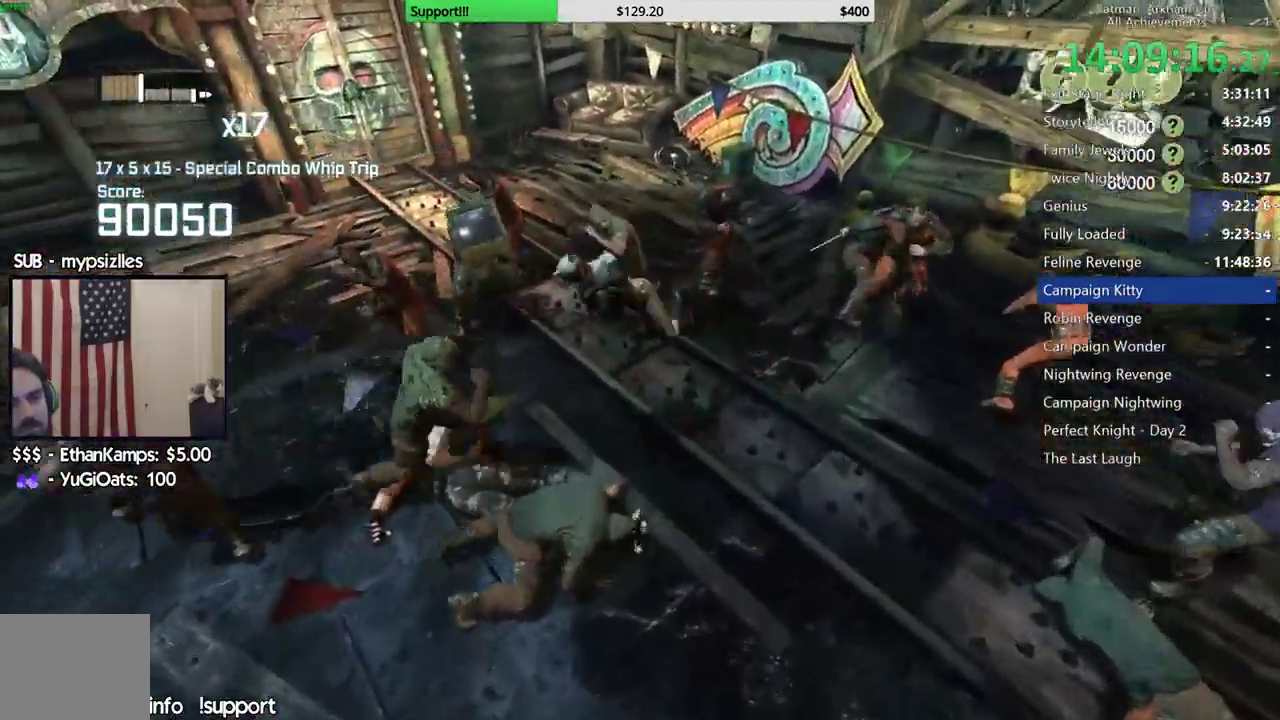
{"buttons": [], "left_stick": "up", "right_stick": "center", "events": [[50, "X", "down"], [133, "X", "up"], [200, "X", "down"], [267, "X", "up"]]}
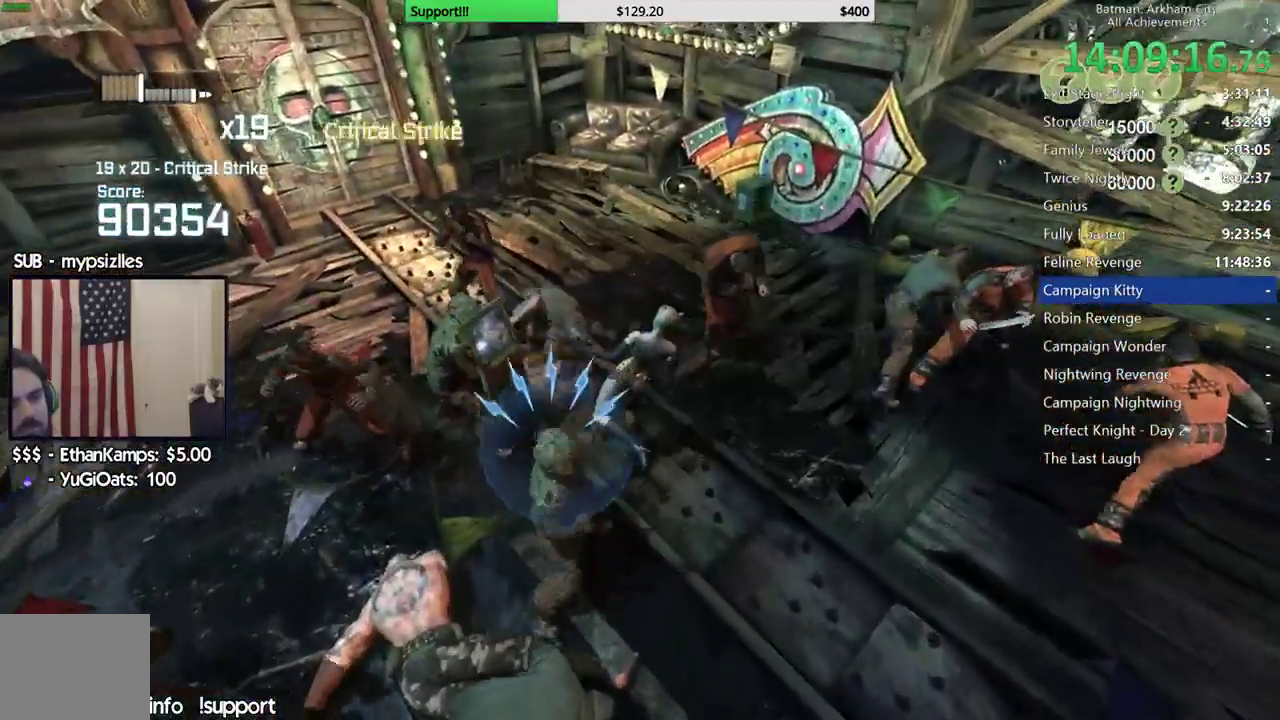
{"buttons": [], "left_stick": "center", "right_stick": "center", "events": [[67, "Y", "down"], [67, "left_stick", "center"], [150, "Y", "up"], [217, "Y", "down"], [317, "Y", "up"], [383, "Y", "down"], [450, "Y", "up"]]}
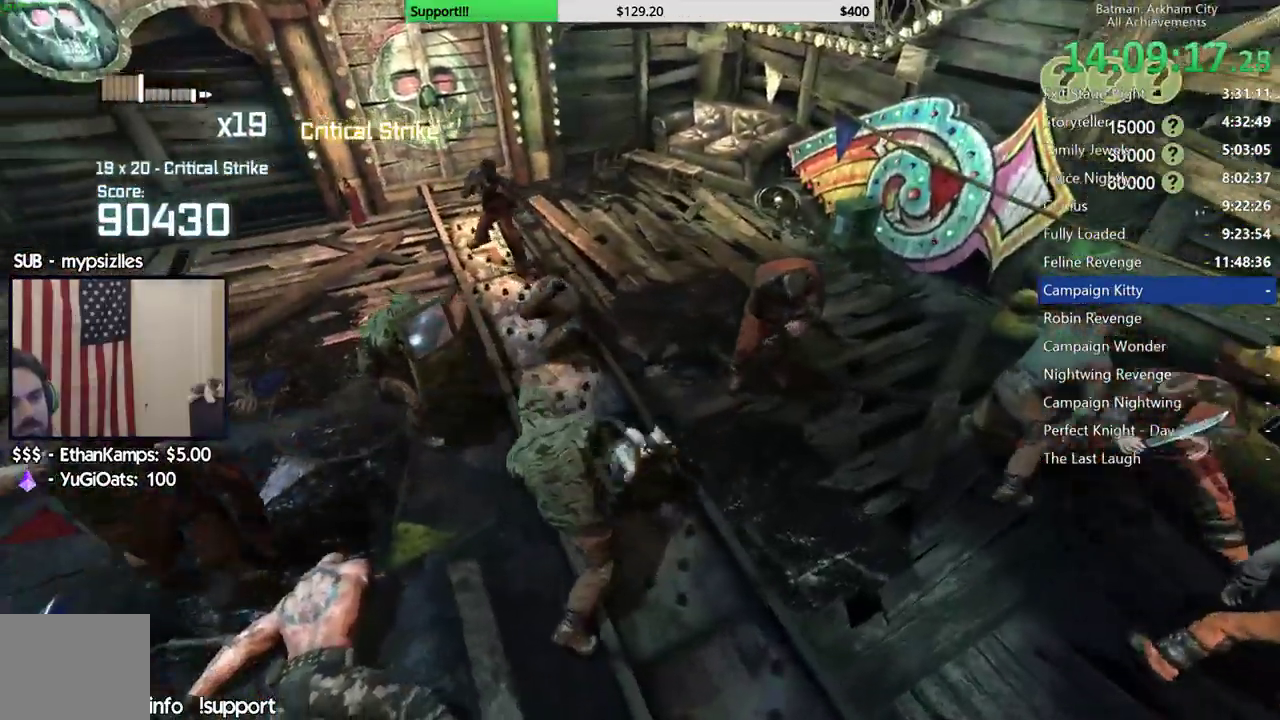
{"buttons": [], "left_stick": "up", "right_stick": "center", "events": [[33, "left_stick", "up"], [133, "right_stick", "left"], [250, "right_stick", "center"], [400, "X", "down"], [483, "X", "up"]]}
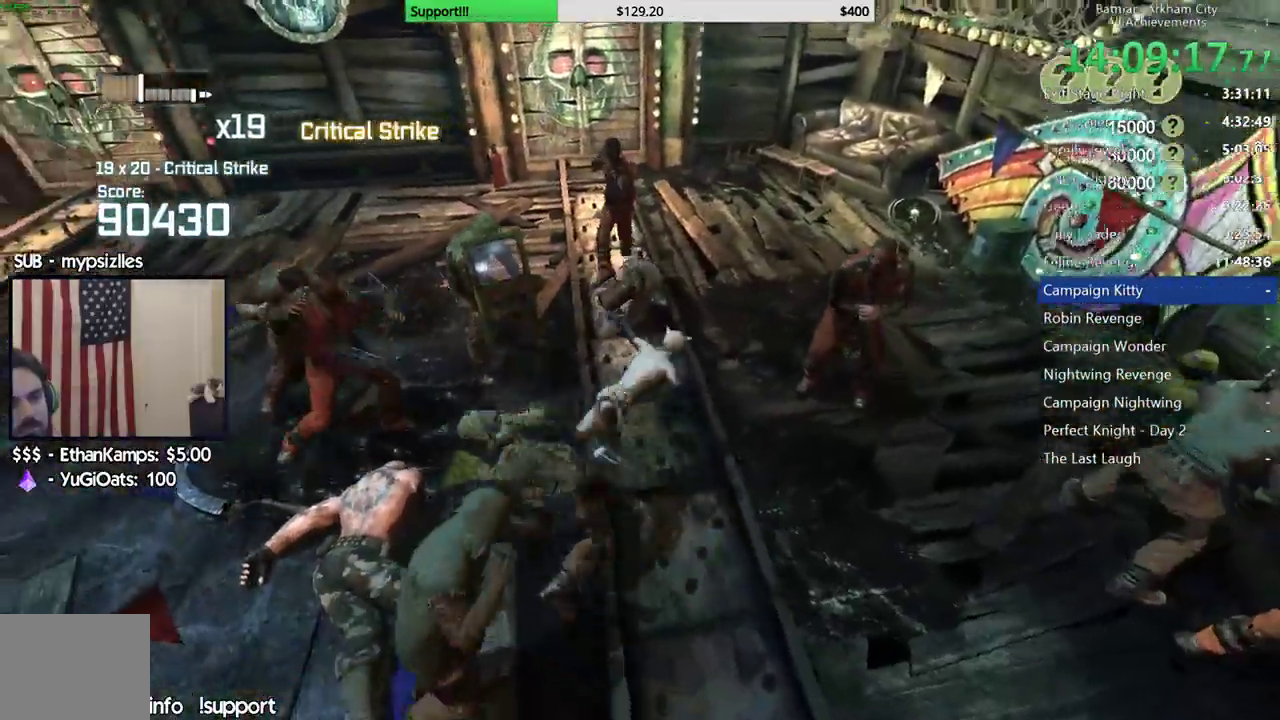
{"buttons": [], "left_stick": "up", "right_stick": "center", "events": [[67, "X", "down"], [167, "X", "up"], [367, "X", "down"], [467, "X", "up"]]}
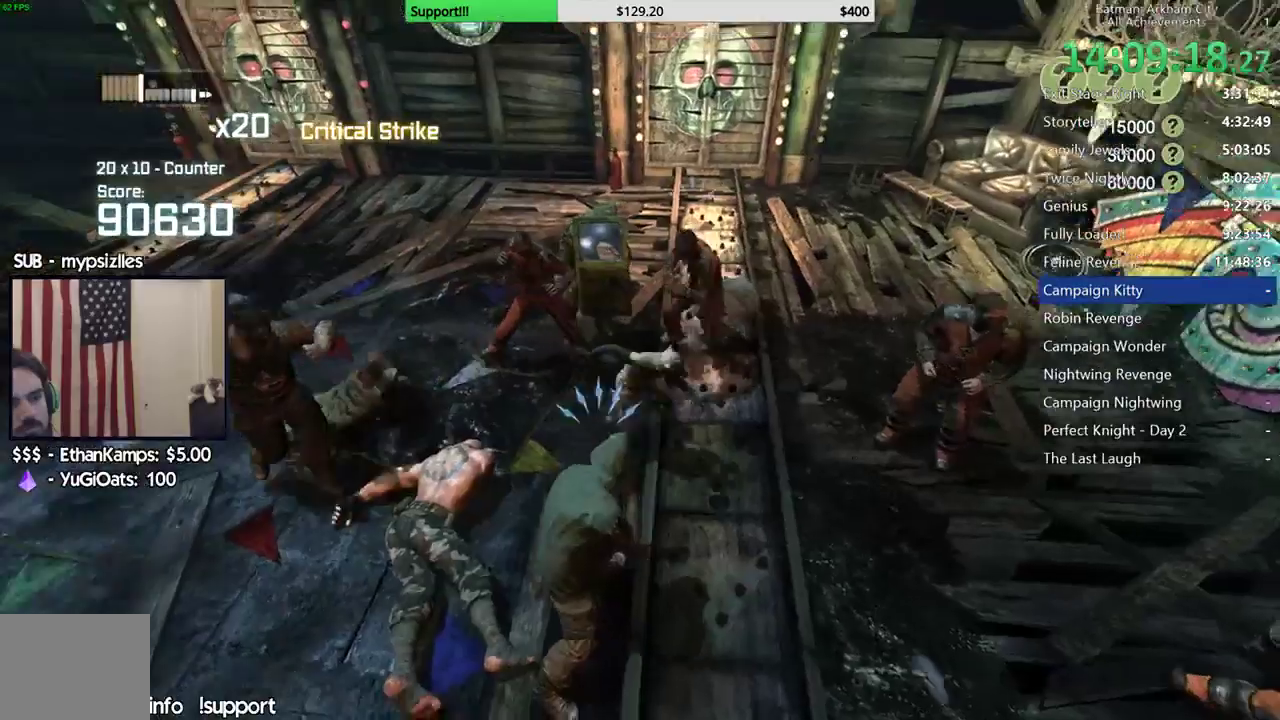
{"buttons": ["Y"], "left_stick": "center", "right_stick": "center", "events": [[233, "left_stick", "center"], [417, "Y", "down"]]}
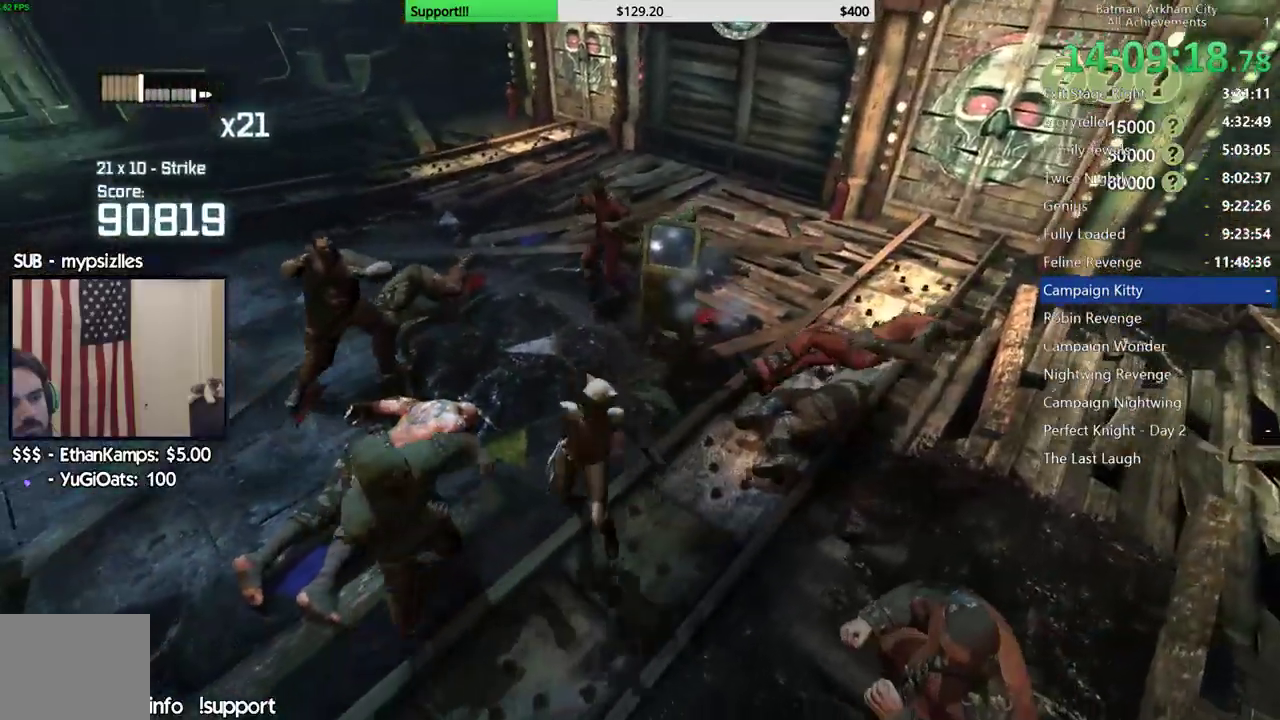
{"buttons": [], "left_stick": "up", "right_stick": "left", "events": [[17, "Y", "up"], [83, "Y", "down"], [183, "Y", "up"], [367, "left_stick", "up"], [383, "right_stick", "left"]]}
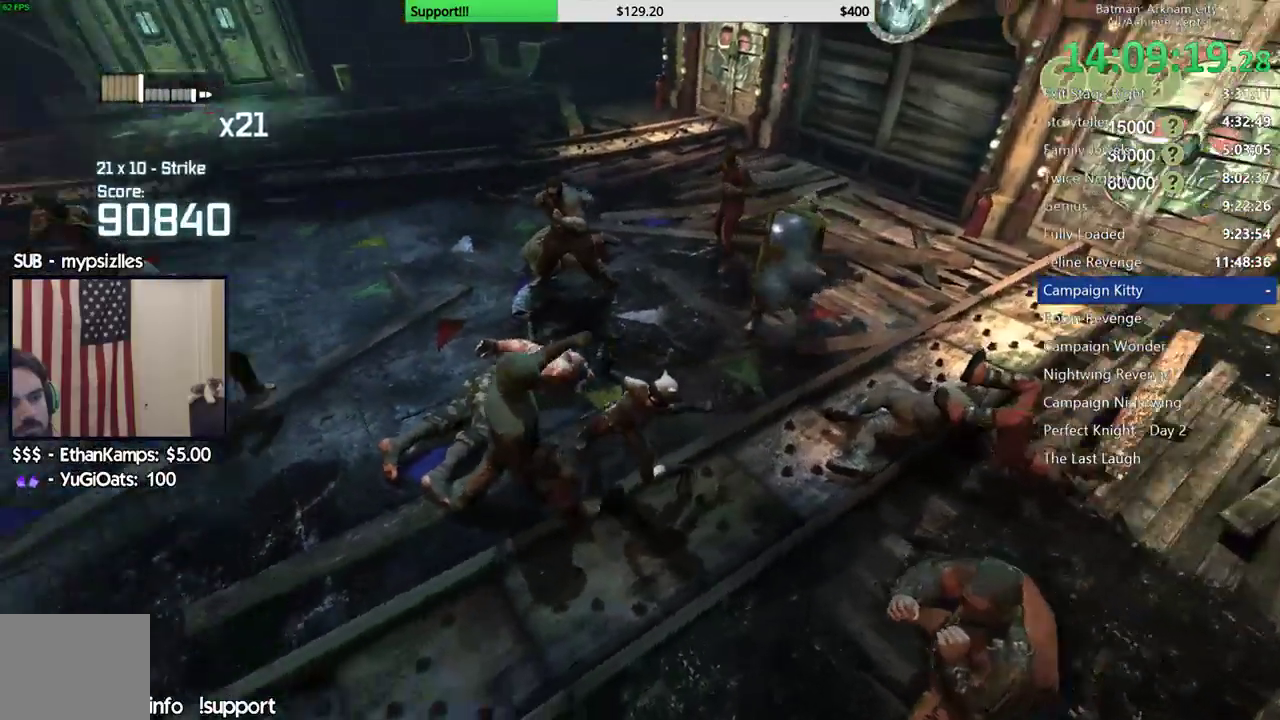
{"buttons": [], "left_stick": "up", "right_stick": "left", "events": [[67, "right_stick", "center"], [133, "right_stick", "left"]]}
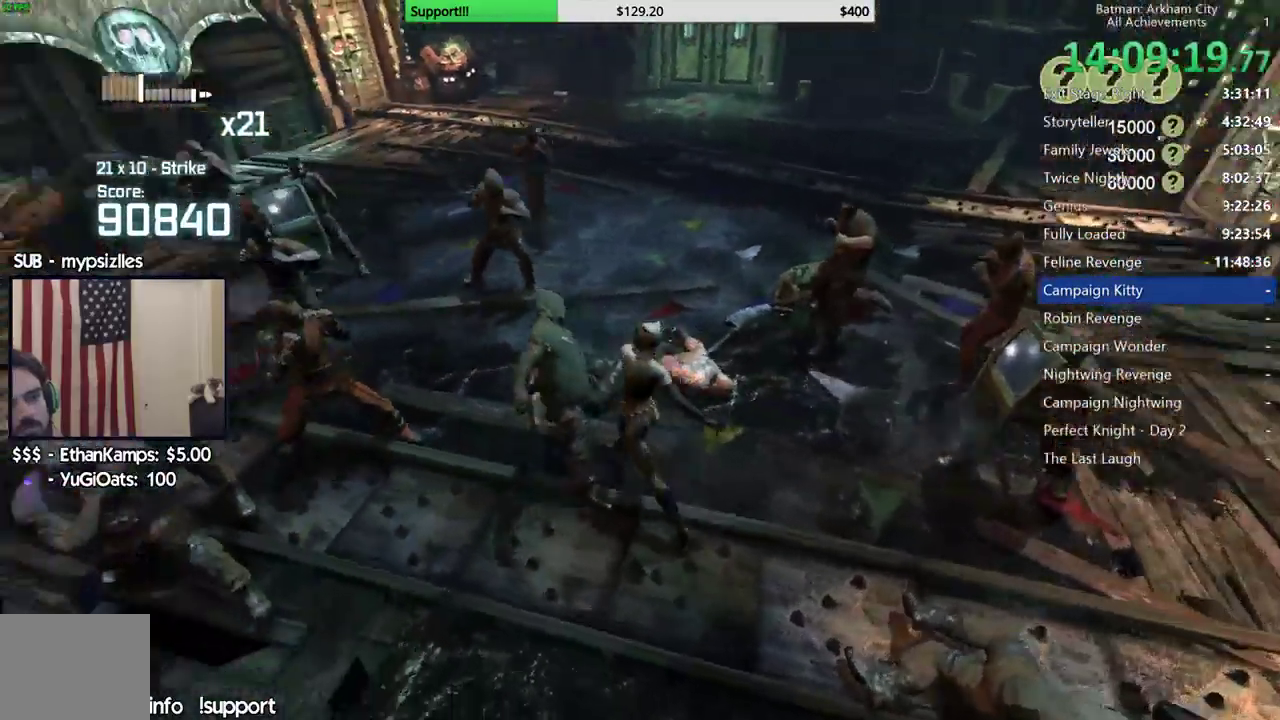
{"buttons": [], "left_stick": "up", "right_stick": "center", "events": [[117, "right_stick", "center"], [317, "X", "down"], [400, "X", "up"]]}
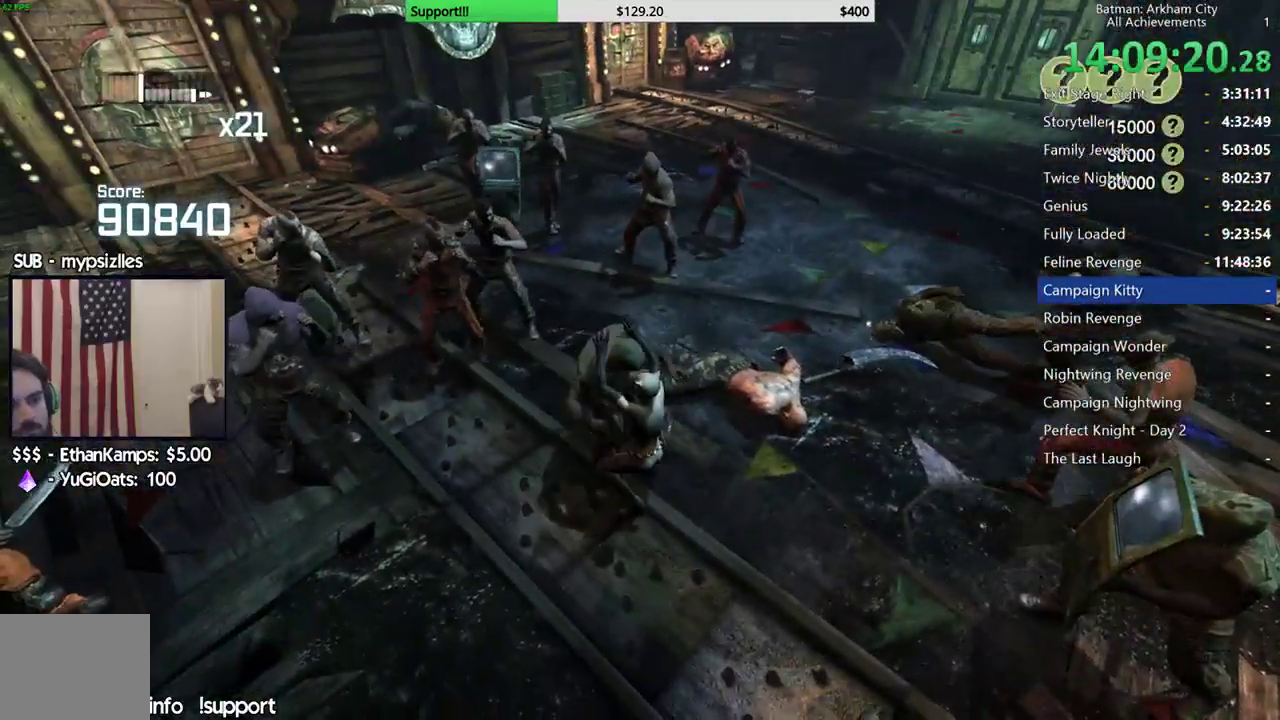
{"buttons": [], "left_stick": "up", "right_stick": "center", "events": [[217, "X", "down"], [317, "X", "up"], [400, "X", "down"], [483, "X", "up"]]}
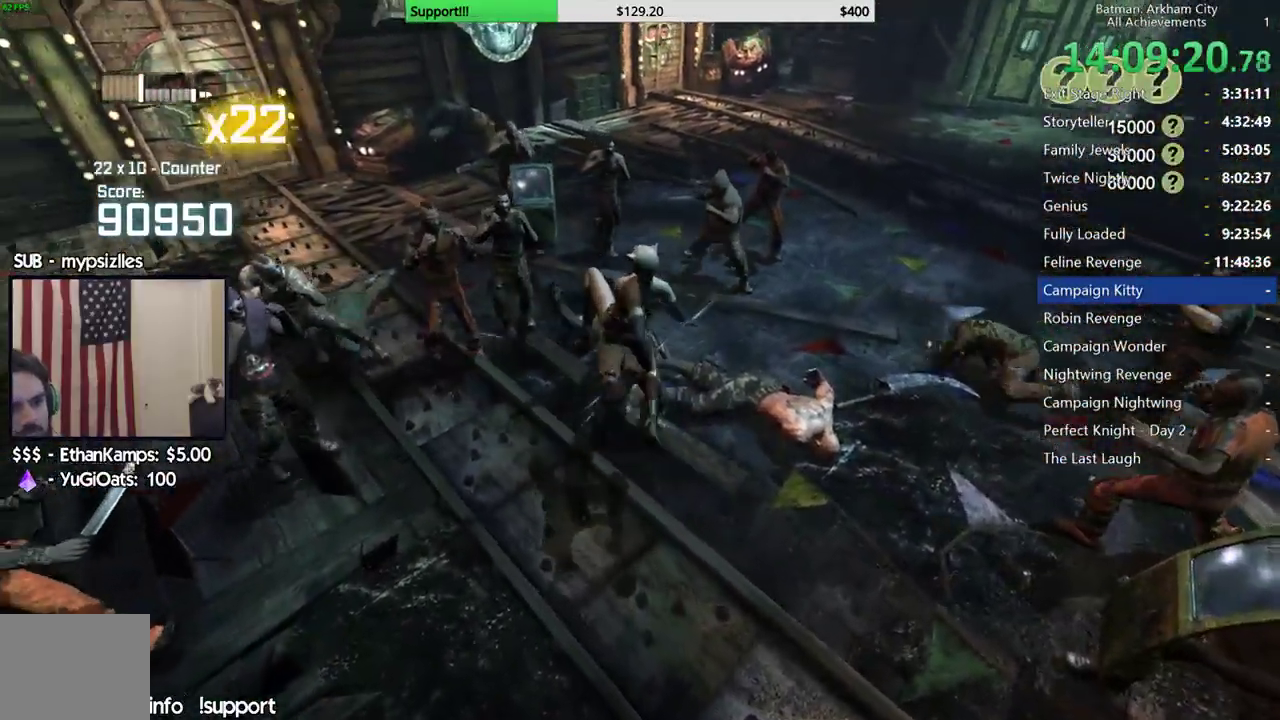
{"buttons": [], "left_stick": "center", "right_stick": "center", "events": [[67, "X", "down"], [167, "X", "up"], [417, "left_stick", "center"]]}
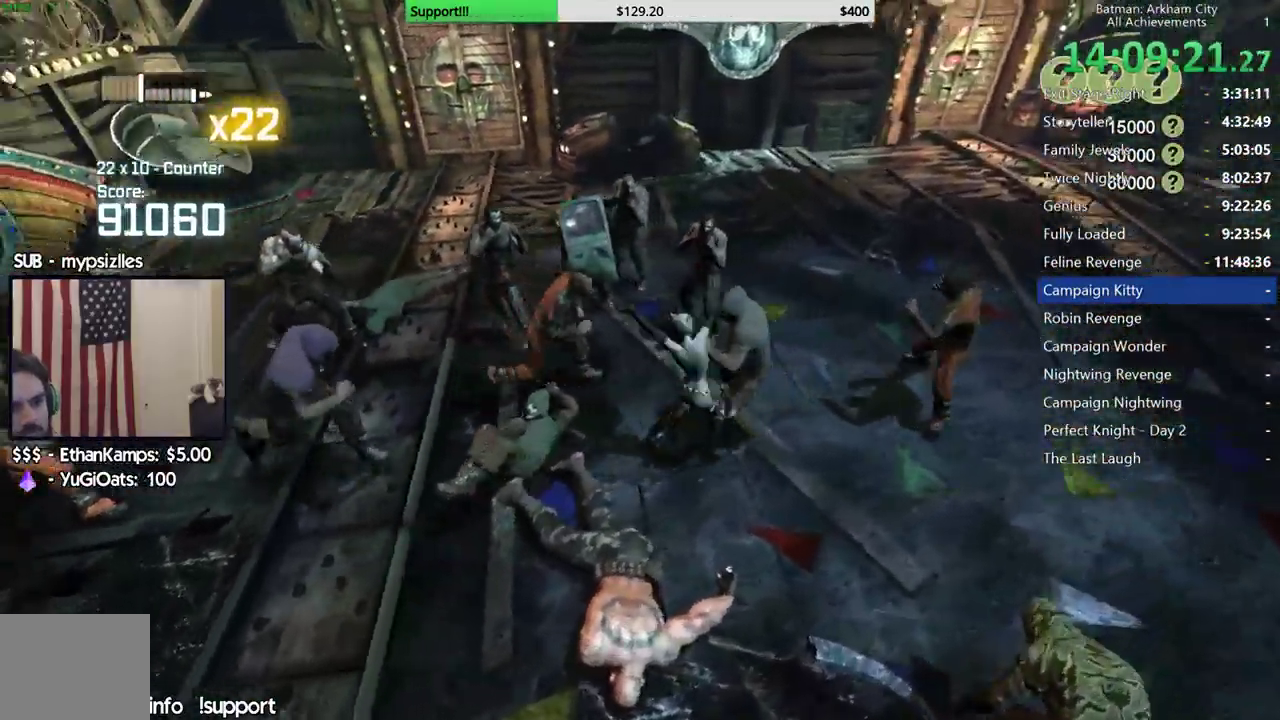
{"buttons": [], "left_stick": "center", "right_stick": "center", "events": [[67, "B", "down"], [83, "A", "down"], [183, "B", "up"], [200, "A", "up"], [267, "A", "down"], [267, "B", "down"], [350, "B", "up"], [367, "A", "up"]]}
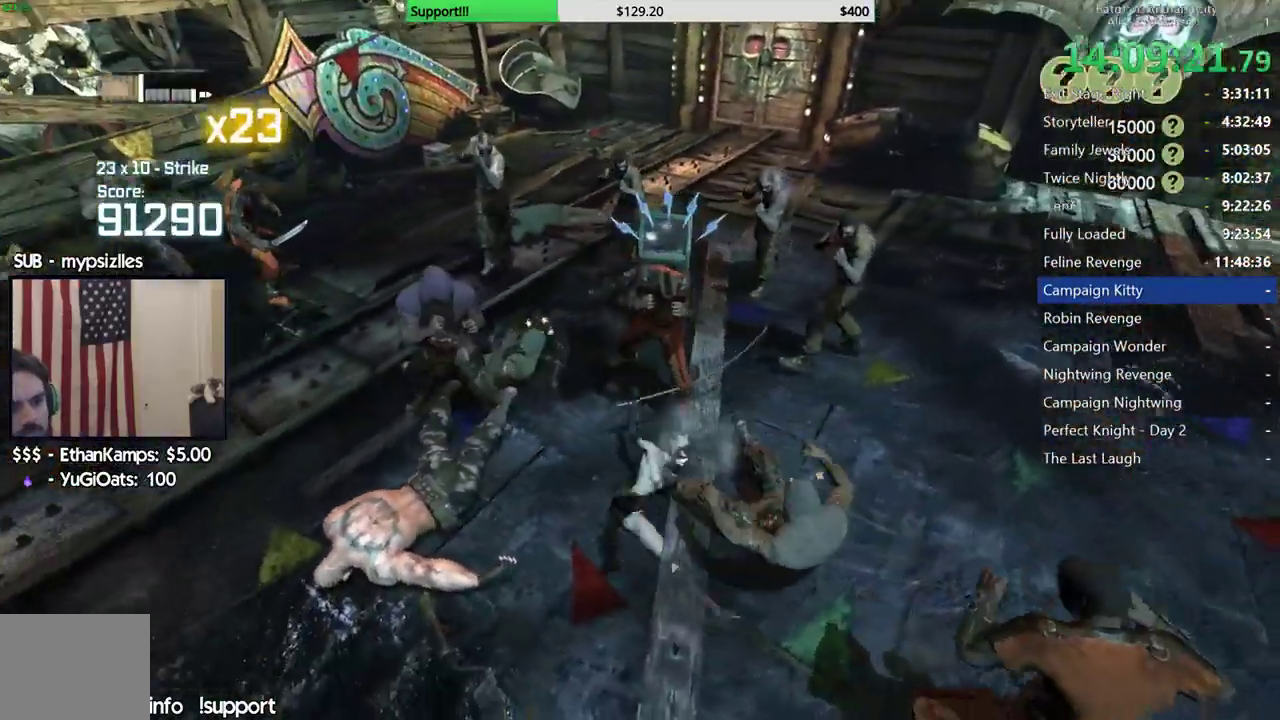
{"buttons": [], "left_stick": "center", "right_stick": "center", "events": [[100, "A", "down"], [117, "B", "down"], [217, "B", "up"], [233, "A", "up"]]}
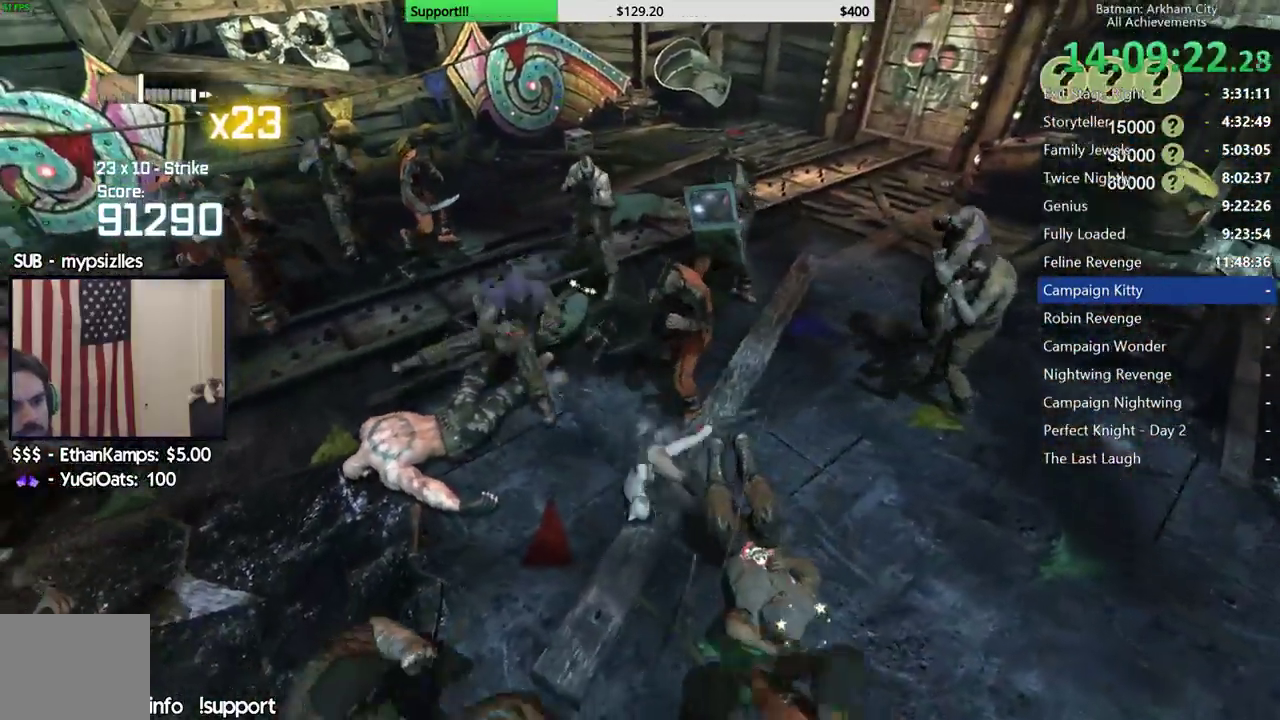
{"buttons": [], "left_stick": "center", "right_stick": "center", "events": []}
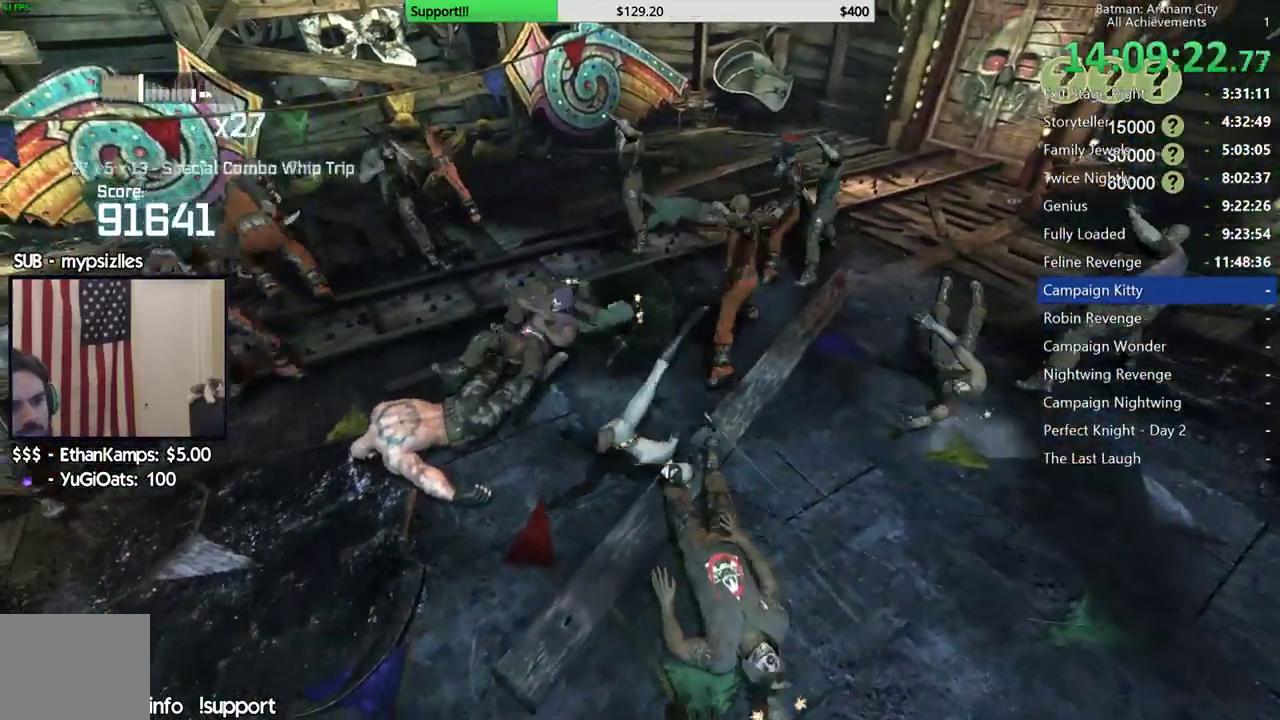
{"buttons": [], "left_stick": "up", "right_stick": "center", "events": [[33, "left_stick", "up"], [33, "right_stick", "right"], [217, "right_stick", "center"], [317, "B", "down"], [417, "B", "up"]]}
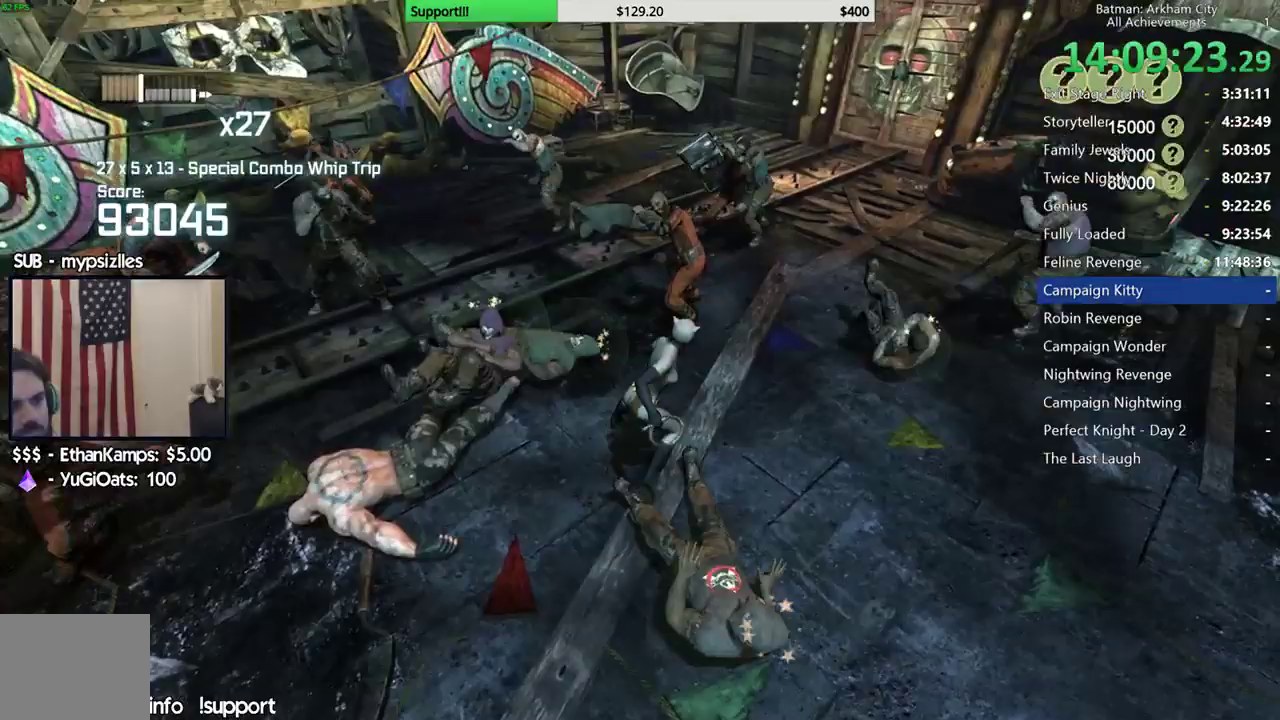
{"buttons": [], "left_stick": "up", "right_stick": "center", "events": [[383, "X", "down"], [467, "X", "up"]]}
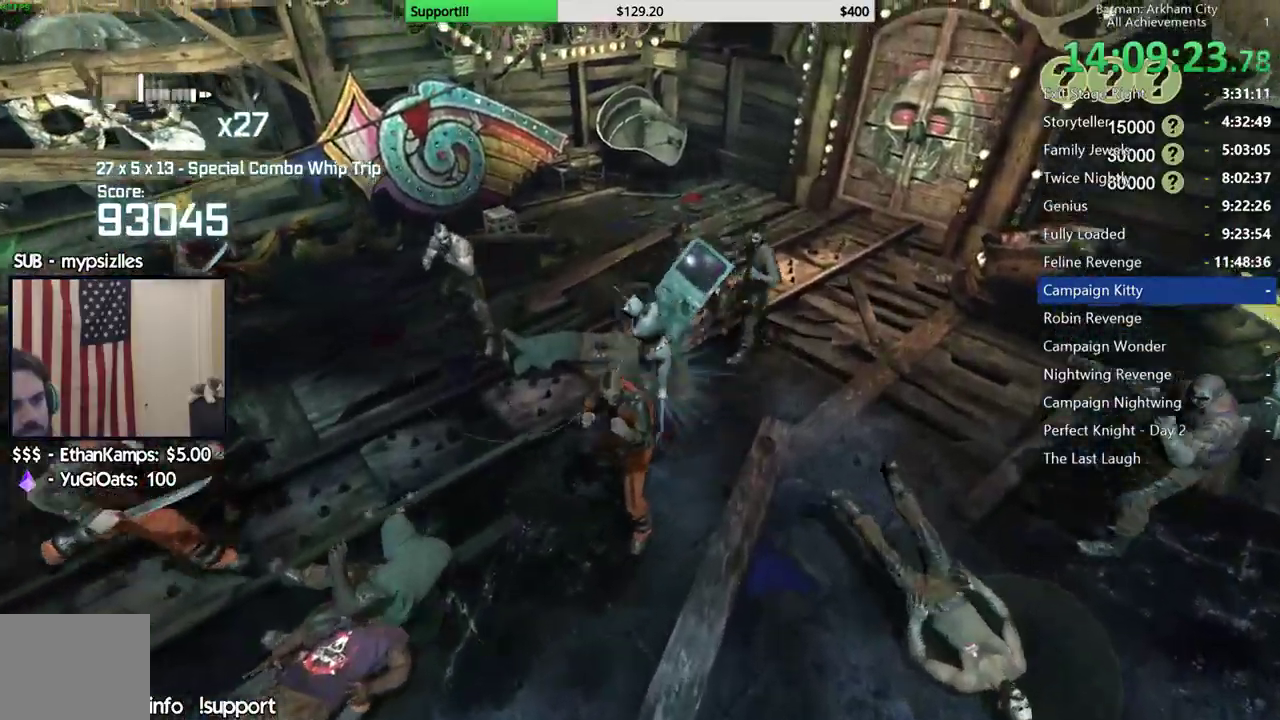
{"buttons": [], "left_stick": "up", "right_stick": "center", "events": [[50, "X", "down"], [150, "X", "up"], [217, "X", "down"], [317, "X", "up"], [383, "X", "down"], [483, "X", "up"]]}
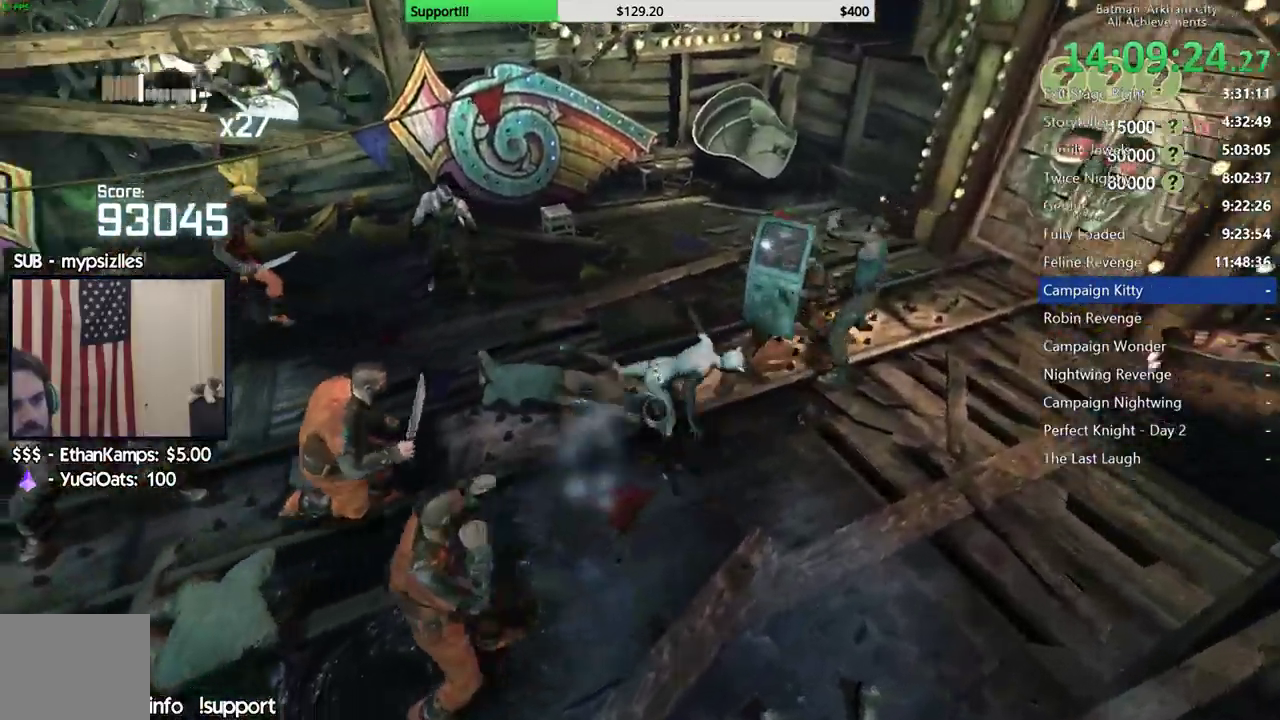
{"buttons": [], "left_stick": "up-right", "right_stick": "center", "events": [[283, "left_stick", "up-right"]]}
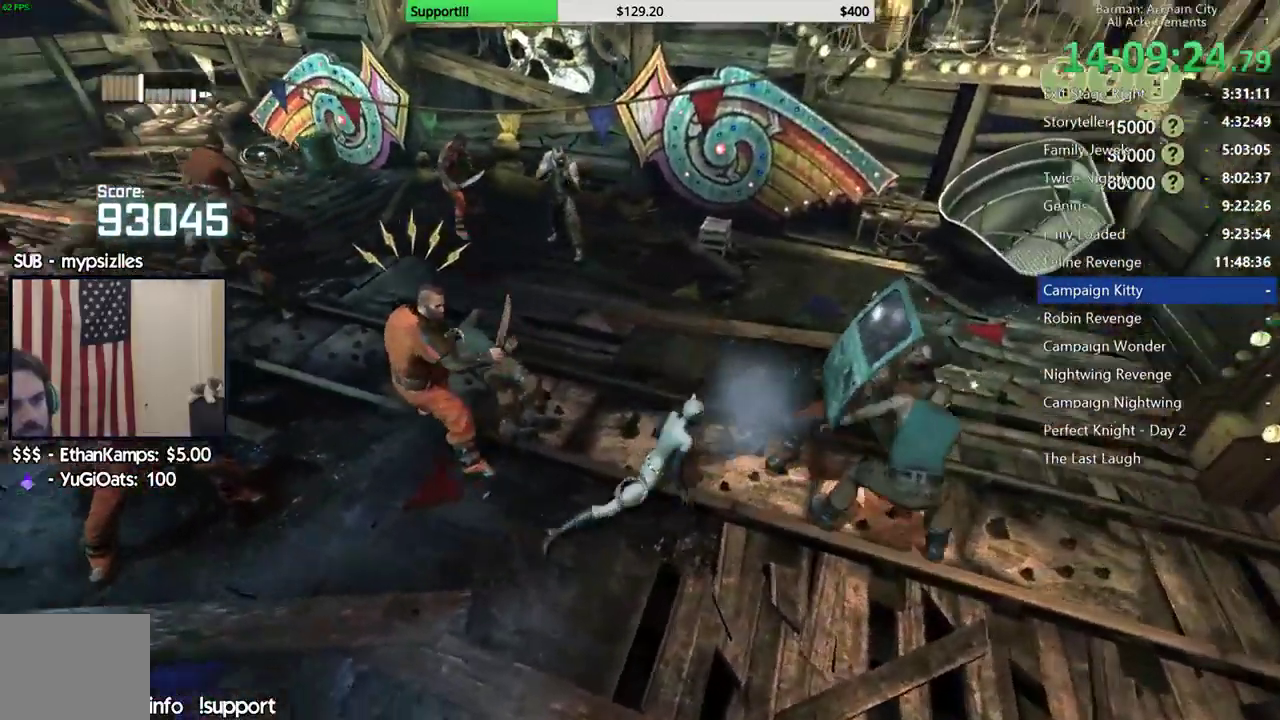
{"buttons": [], "left_stick": "right", "right_stick": "center", "events": [[267, "B", "down"], [317, "B", "up"], [383, "A", "down"], [450, "left_stick", "right"], [483, "A", "up"]]}
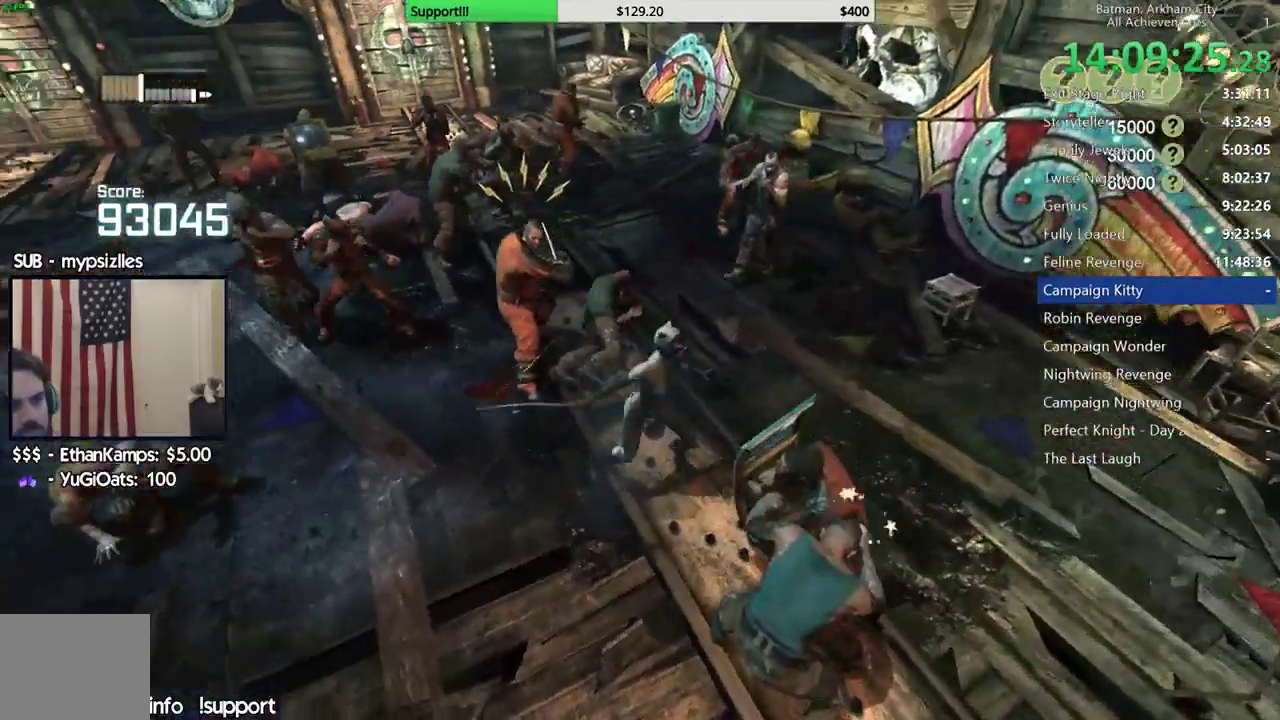
{"buttons": ["A"], "left_stick": "down", "right_stick": "center", "events": [[50, "A", "down"], [100, "A", "up"], [133, "left_stick", "down-right"], [350, "right_stick", "left"], [433, "right_stick", "center"], [467, "left_stick", "down"], [483, "A", "down"]]}
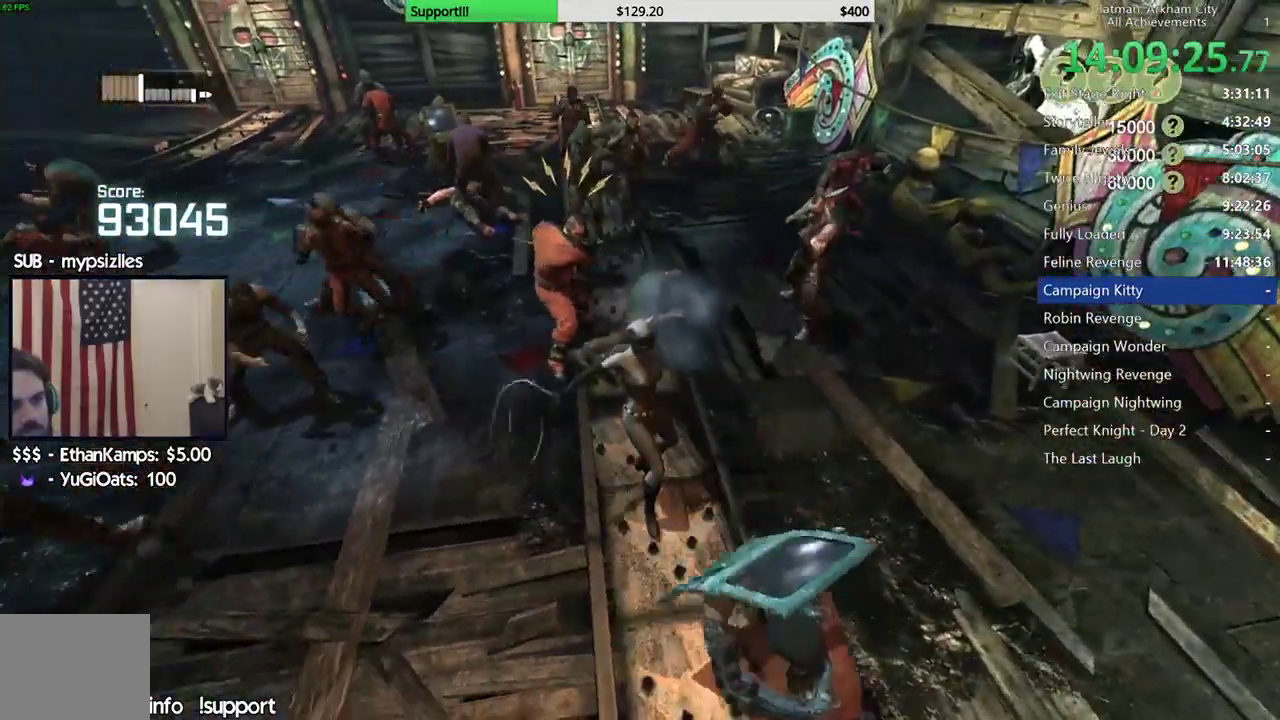
{"buttons": ["A"], "left_stick": "down", "right_stick": "center", "events": [[83, "A", "up"], [150, "A", "down"], [233, "A", "up"], [283, "A", "down"], [367, "A", "up"], [467, "A", "down"]]}
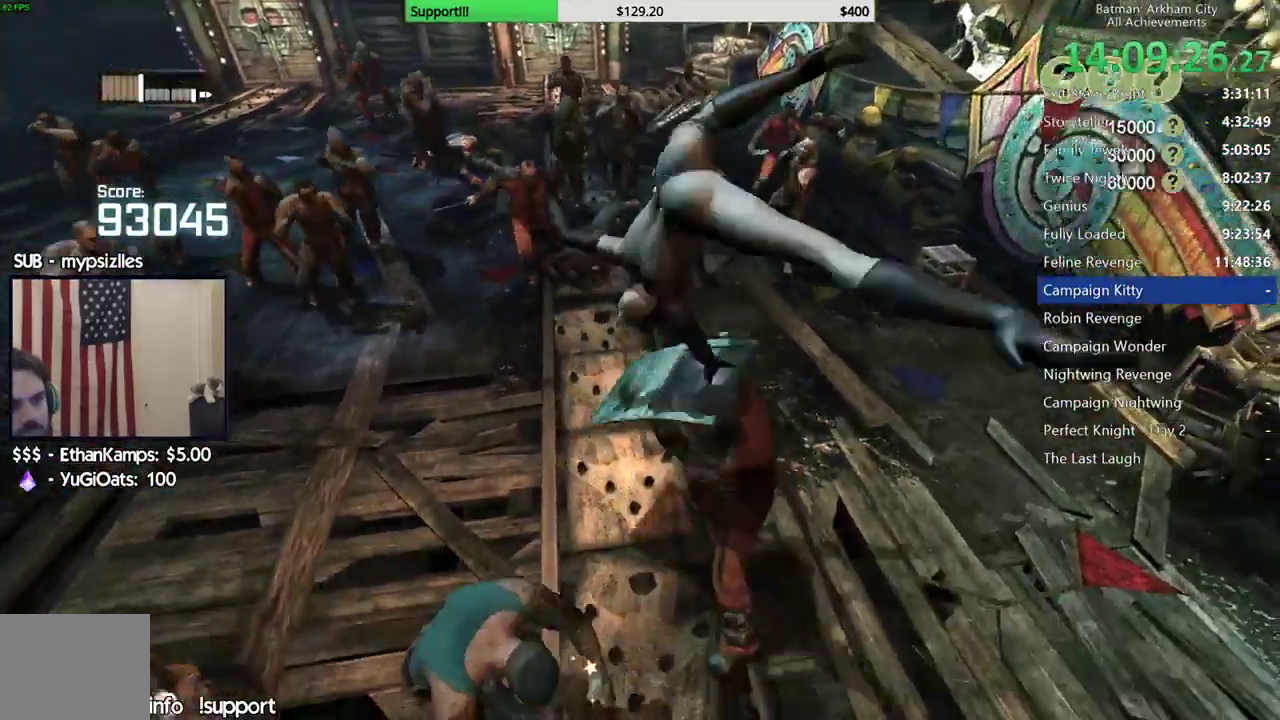
{"buttons": [], "left_stick": "center", "right_stick": "down-left", "events": [[17, "A", "up"], [167, "right_stick", "down-left"], [350, "R1", "down"], [367, "R1", "up"], [433, "left_stick", "center"]]}
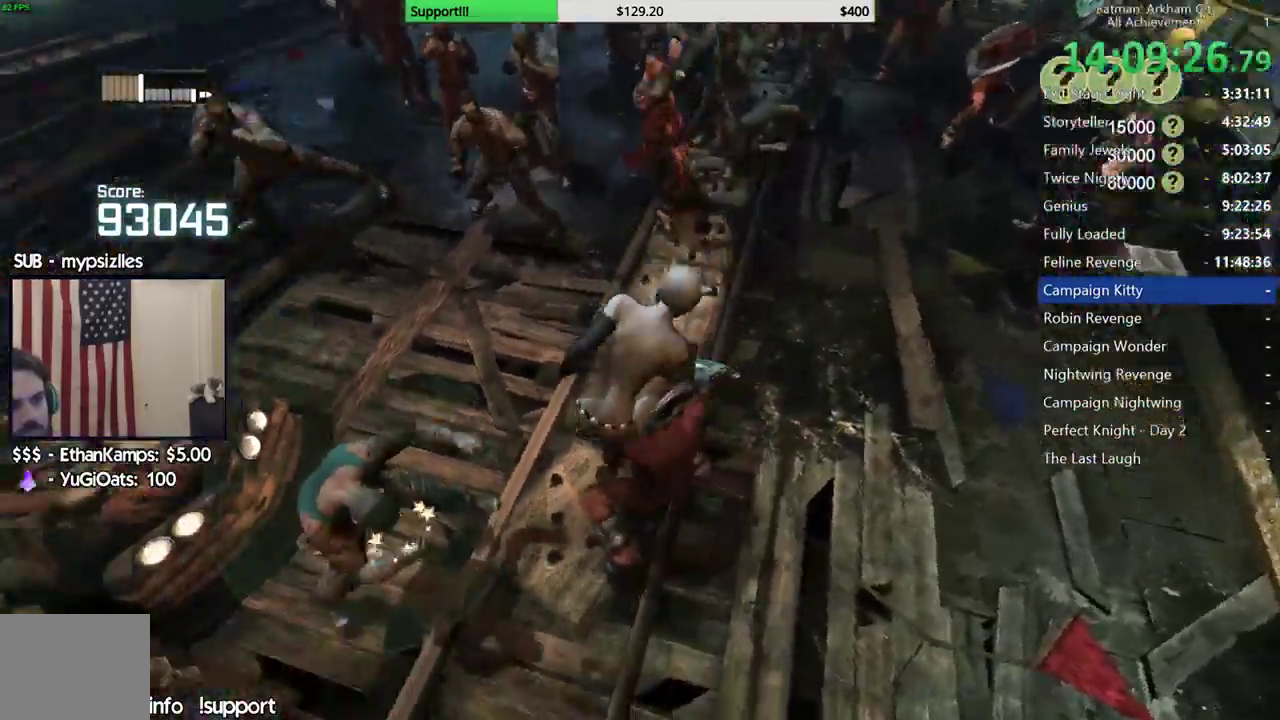
{"buttons": [], "left_stick": "center", "right_stick": "center", "events": [[17, "right_stick", "center"]]}
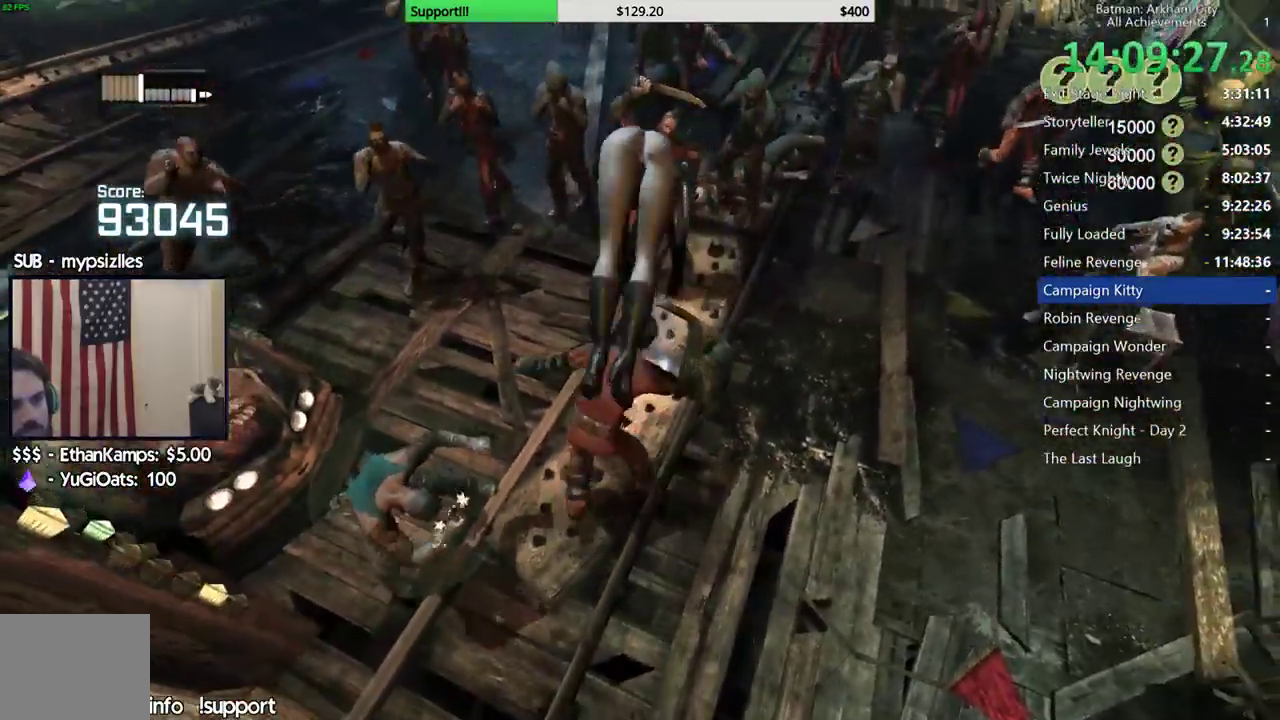
{"buttons": [], "left_stick": "center", "right_stick": "center", "events": []}
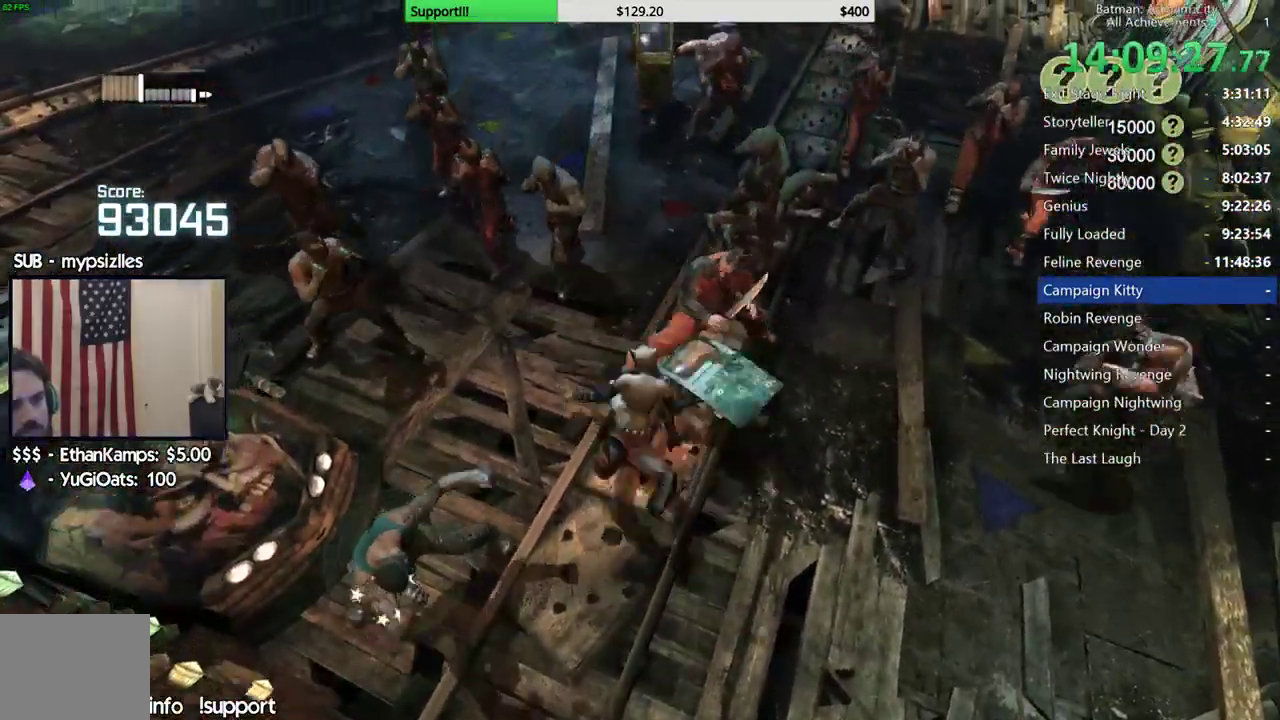
{"buttons": [], "left_stick": "up-right", "right_stick": "center", "events": [[17, "left_stick", "up-right"], [117, "X", "down"], [183, "X", "up"], [267, "X", "down"], [350, "X", "up"], [400, "X", "down"], [500, "X", "up"]]}
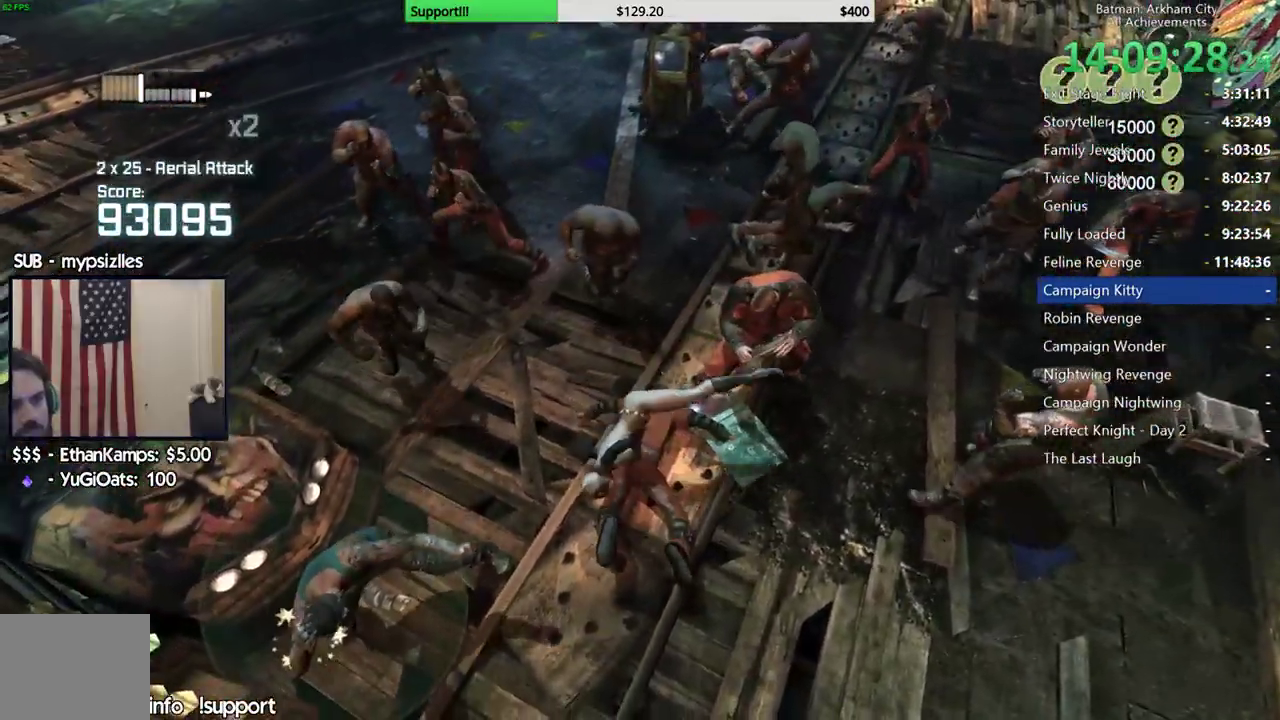
{"buttons": ["A", "B"], "left_stick": "center", "right_stick": "center", "events": [[267, "left_stick", "center"], [433, "B", "down"], [450, "A", "down"]]}
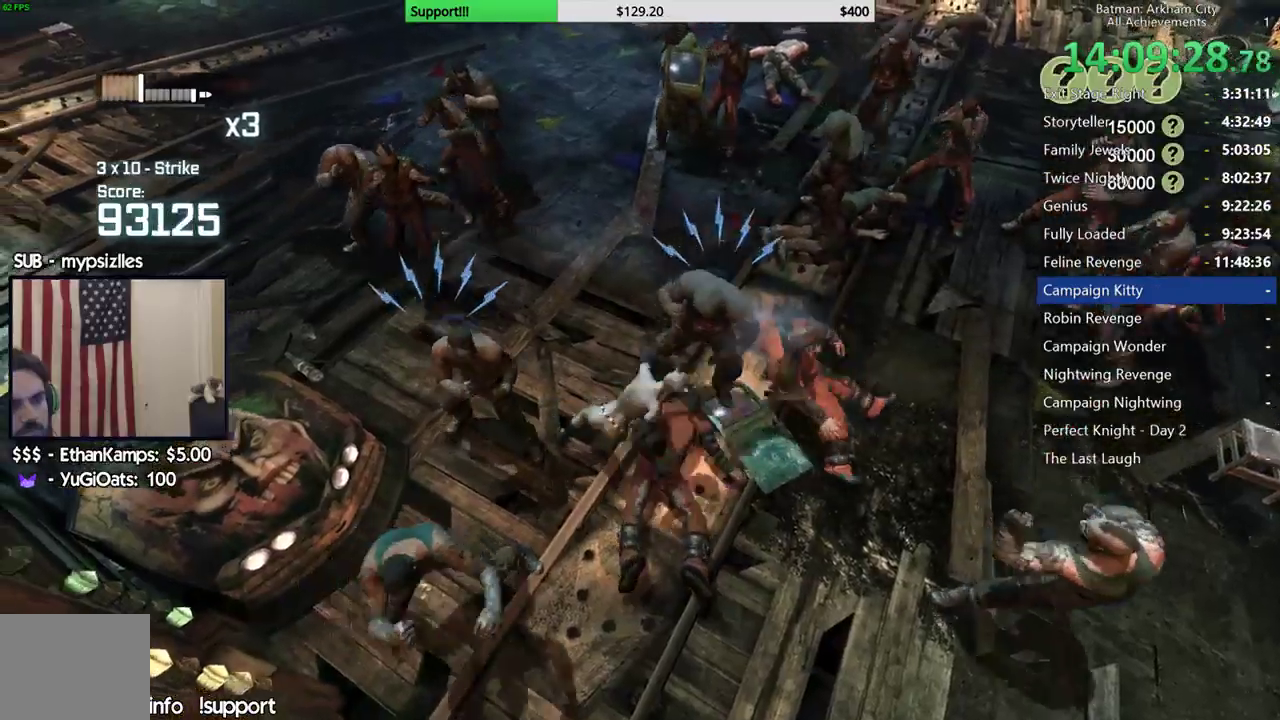
{"buttons": ["Y"], "left_stick": "center", "right_stick": "center"}
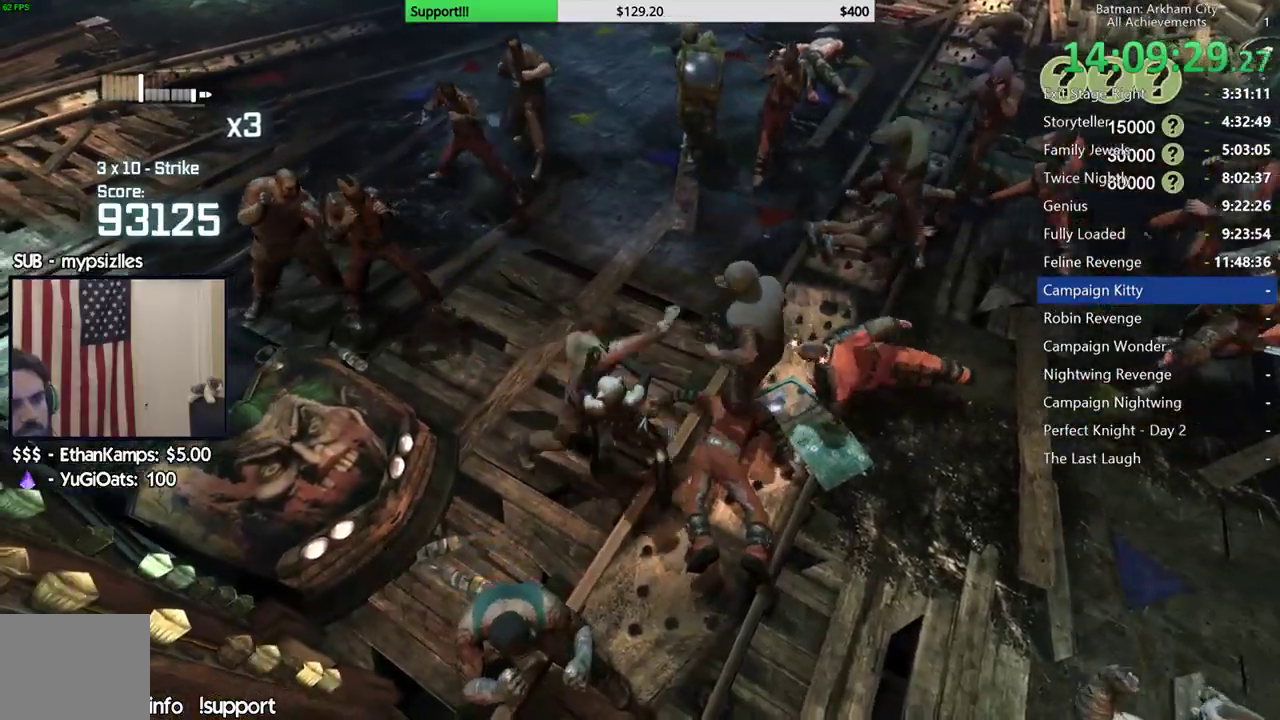
{"buttons": [], "left_stick": "center", "right_stick": "center", "events": [[33, "Y", "up"], [100, "Y", "down"], [183, "Y", "up"], [250, "Y", "down"], [367, "Y", "up"]]}
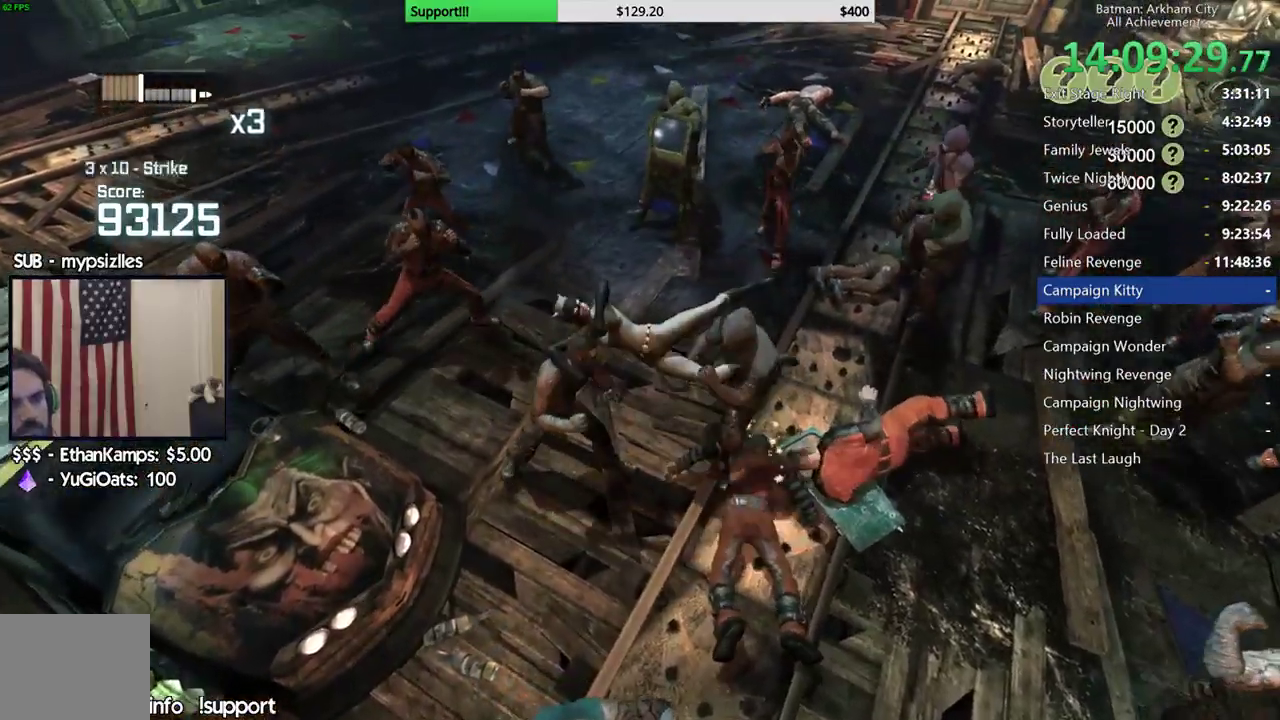
{"buttons": [], "left_stick": "up", "right_stick": "center", "events": [[33, "left_stick", "up"], [100, "right_stick", "up-right"], [283, "right_stick", "center"]]}
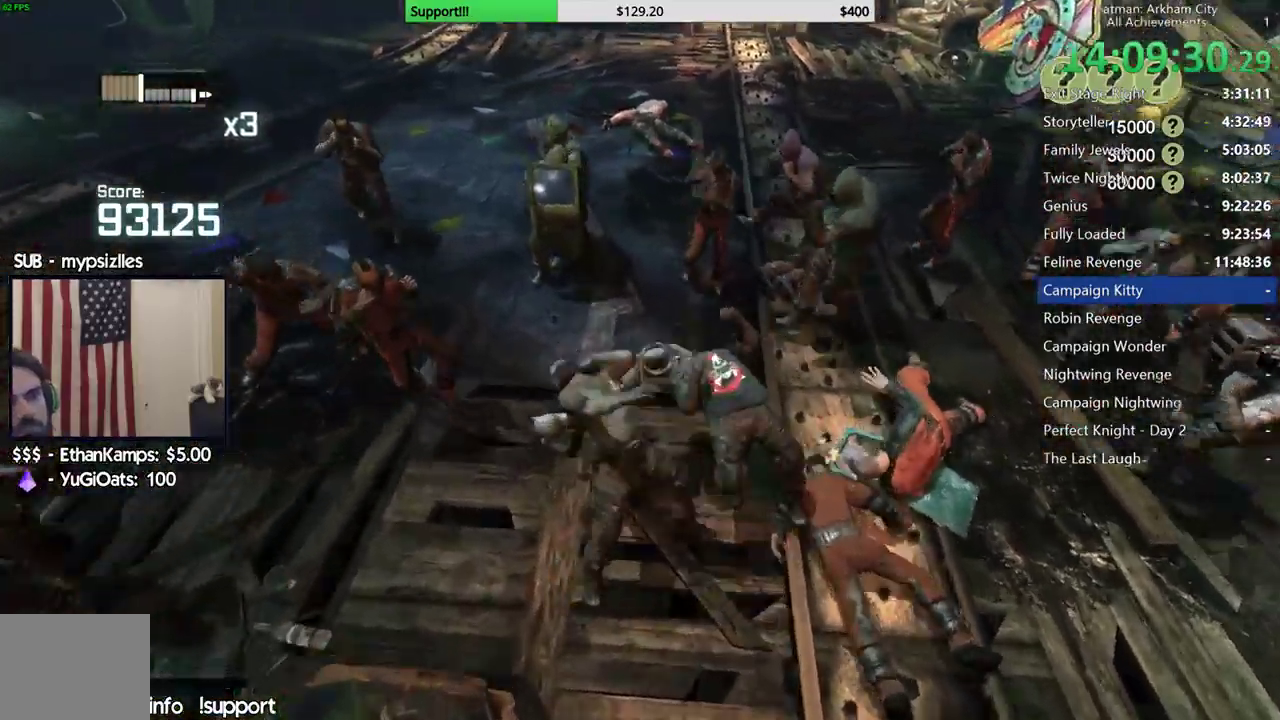
{"buttons": ["X"], "left_stick": "up-right", "right_stick": "center", "events": [[267, "left_stick", "up-right"], [483, "X", "down"]]}